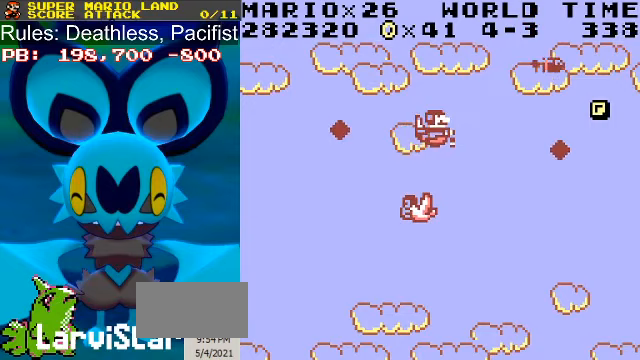
Gameplay with a controller (Nintendo layout); each line is a JSON object with the inputs held at the frame after it. "events" lists button and stick changes between this image and that frame as [ms after this image, input, new state], when the widget could be followed in between. Not read: L3 R3.
{"buttons": [], "events": [[67, "DPAD_UP", "down"], [167, "DPAD_UP", "up"], [400, "DPAD_RIGHT", "down"], [467, "DPAD_RIGHT", "up"]]}
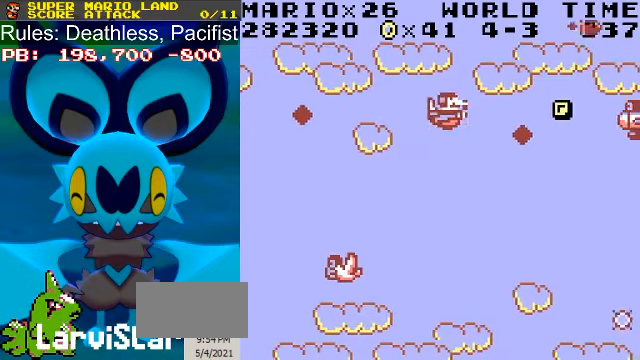
{"buttons": [], "events": [[167, "DPAD_UP", "down"], [200, "DPAD_RIGHT", "down"], [233, "DPAD_UP", "up"], [267, "DPAD_RIGHT", "up"]]}
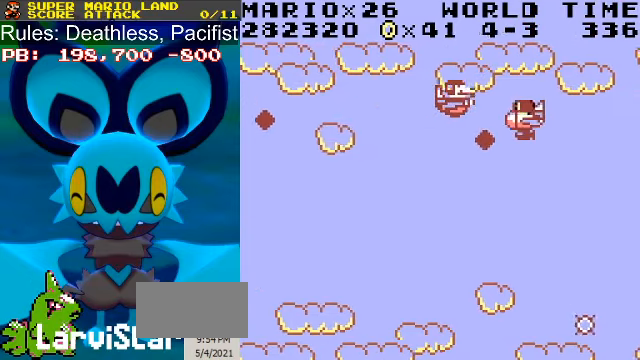
{"buttons": ["DPAD_DOWN", "DPAD_LEFT"], "events": [[100, "DPAD_LEFT", "down"], [200, "DPAD_DOWN", "down"]]}
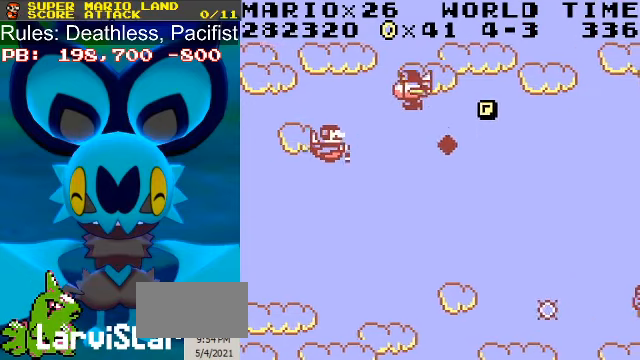
{"buttons": ["DPAD_DOWN", "DPAD_RIGHT"], "events": [[67, "DPAD_LEFT", "up"], [167, "DPAD_RIGHT", "down"], [267, "DPAD_DOWN", "up"], [500, "DPAD_DOWN", "down"]]}
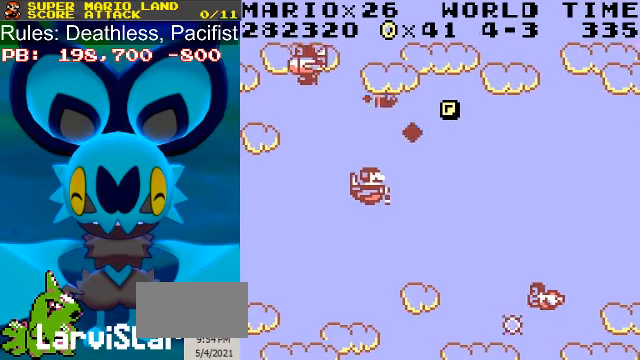
{"buttons": ["DPAD_RIGHT"], "events": [[67, "DPAD_DOWN", "up"]]}
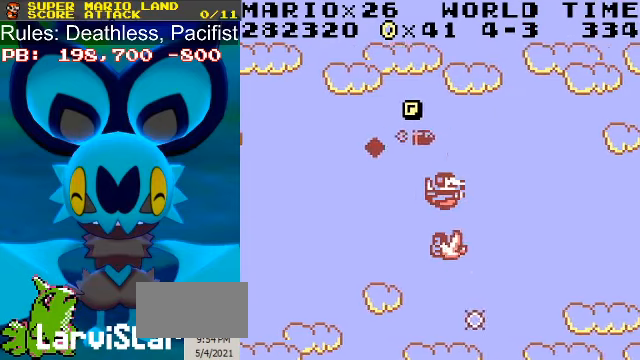
{"buttons": ["DPAD_UP"], "events": [[300, "DPAD_UP", "down"], [467, "DPAD_RIGHT", "up"]]}
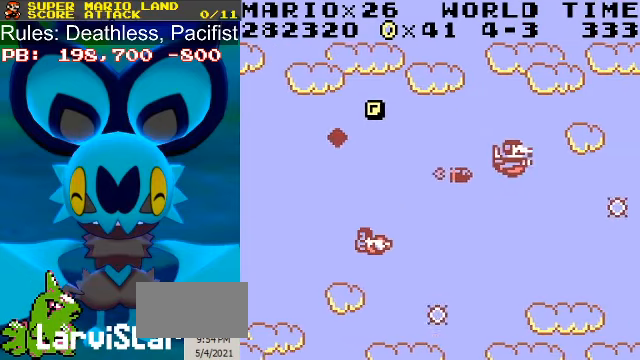
{"buttons": ["DPAD_LEFT"], "events": [[200, "DPAD_LEFT", "down"], [300, "DPAD_UP", "up"]]}
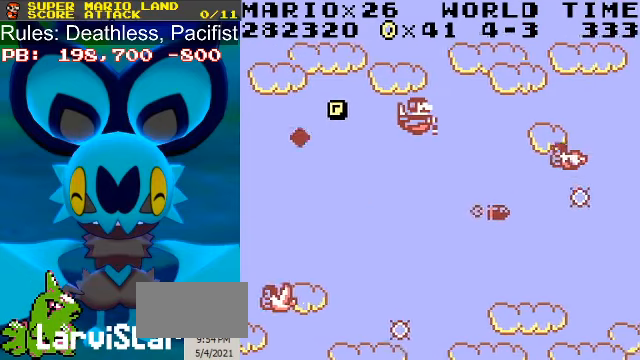
{"buttons": ["DPAD_LEFT"], "events": [[67, "DPAD_LEFT", "up"], [467, "DPAD_LEFT", "down"]]}
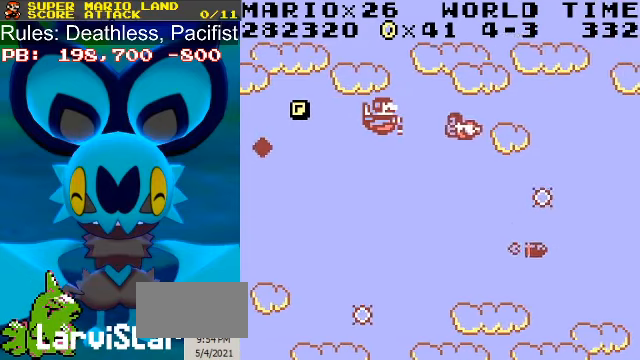
{"buttons": ["DPAD_DOWN", "DPAD_RIGHT"], "events": [[33, "DPAD_DOWN", "down"], [167, "DPAD_LEFT", "up"], [367, "DPAD_RIGHT", "down"]]}
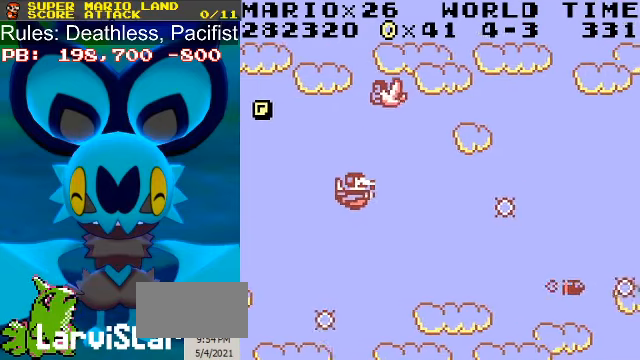
{"buttons": ["DPAD_UP"], "events": [[267, "DPAD_DOWN", "up"], [300, "DPAD_RIGHT", "up"], [367, "DPAD_UP", "down"]]}
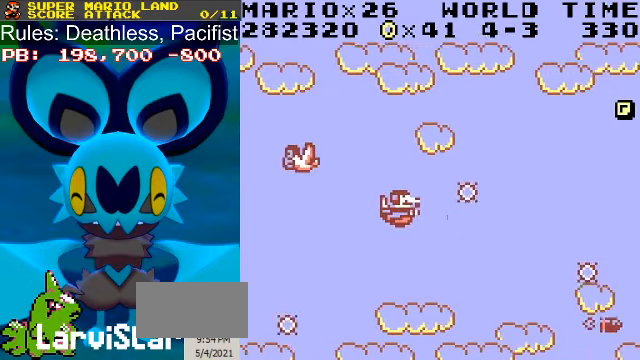
{"buttons": ["DPAD_UP", "DPAD_RIGHT"], "events": [[466, "DPAD_RIGHT", "down"]]}
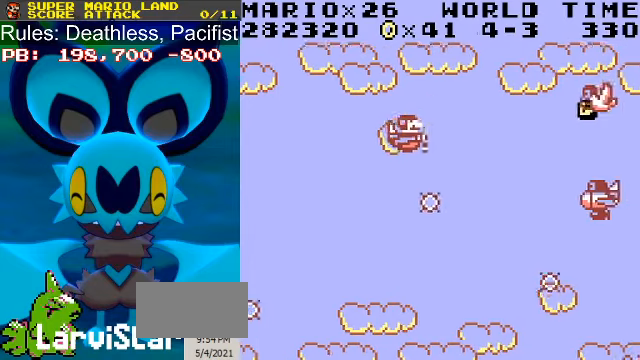
{"buttons": [], "events": [[100, "DPAD_RIGHT", "up"], [100, "DPAD_UP", "up"]]}
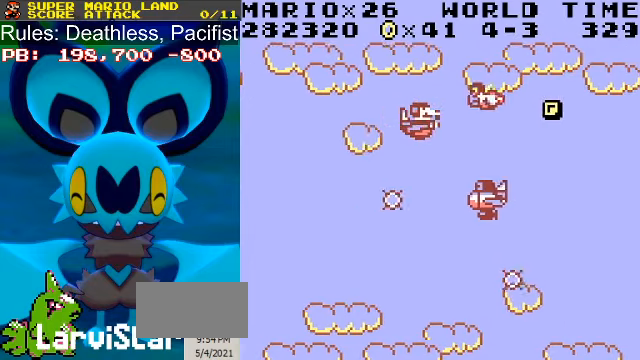
{"buttons": ["DPAD_UP"], "events": [[33, "DPAD_LEFT", "down"], [233, "DPAD_LEFT", "up"], [300, "DPAD_LEFT", "down"], [400, "DPAD_UP", "down"], [433, "DPAD_LEFT", "up"]]}
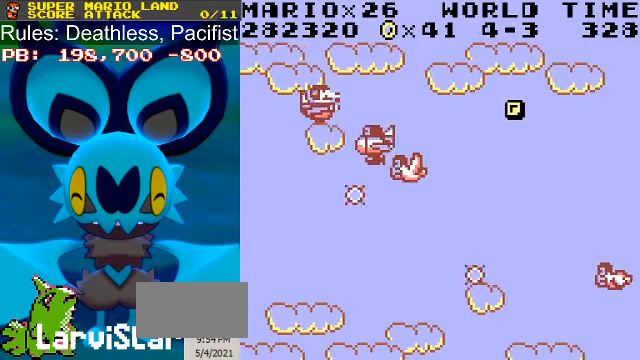
{"buttons": ["DPAD_RIGHT"], "events": [[33, "DPAD_RIGHT", "down"], [300, "DPAD_UP", "up"]]}
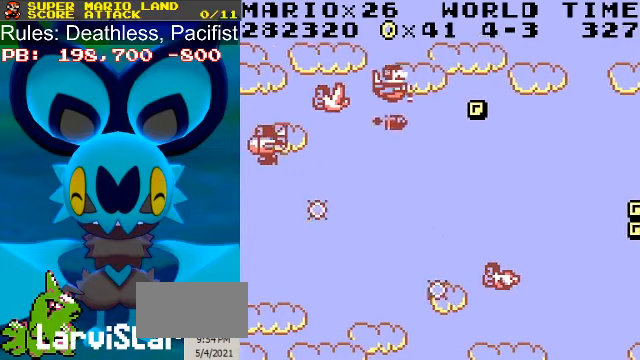
{"buttons": [], "events": [[100, "DPAD_RIGHT", "up"], [233, "DPAD_LEFT", "down"], [400, "DPAD_LEFT", "up"]]}
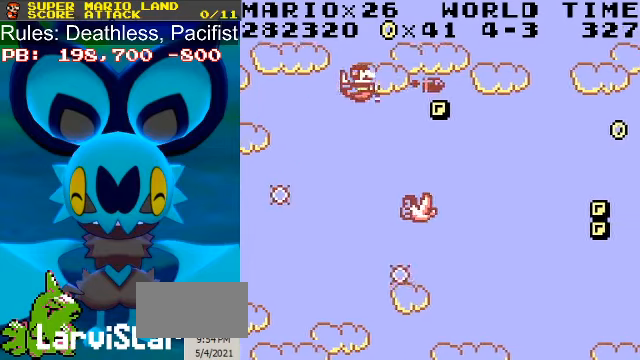
{"buttons": [], "events": [[100, "DPAD_RIGHT", "down"], [200, "DPAD_DOWN", "down"], [233, "DPAD_RIGHT", "up"], [333, "DPAD_DOWN", "up"], [400, "A", "down"], [500, "A", "up"]]}
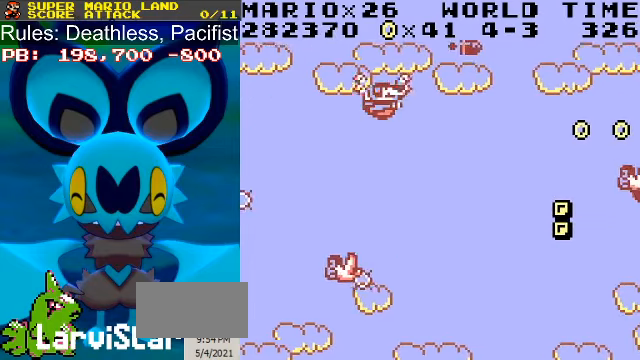
{"buttons": [], "events": []}
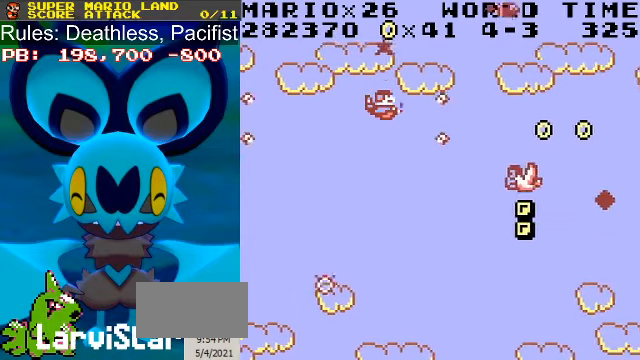
{"buttons": ["DPAD_DOWN", "DPAD_LEFT"], "events": [[166, "DPAD_LEFT", "down"], [200, "DPAD_DOWN", "down"], [233, "DPAD_LEFT", "up"], [500, "DPAD_LEFT", "down"]]}
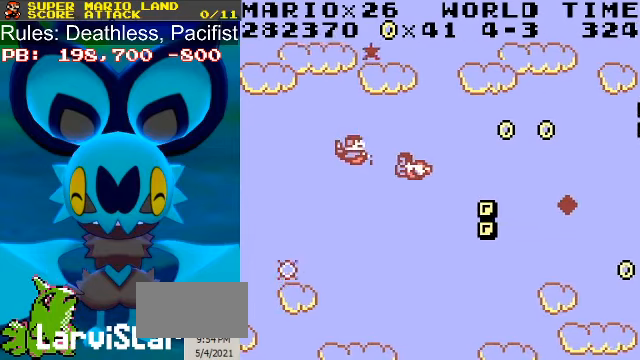
{"buttons": ["DPAD_DOWN", "DPAD_RIGHT"], "events": [[266, "DPAD_LEFT", "up"], [333, "DPAD_RIGHT", "down"]]}
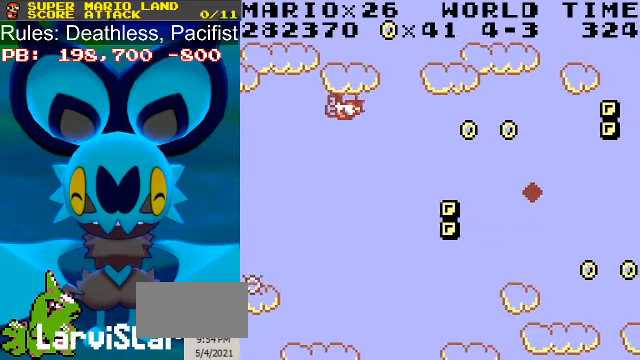
{"buttons": ["DPAD_UP", "DPAD_LEFT"], "events": [[333, "DPAD_DOWN", "up"], [333, "DPAD_RIGHT", "up"], [433, "DPAD_LEFT", "down"], [500, "DPAD_UP", "down"]]}
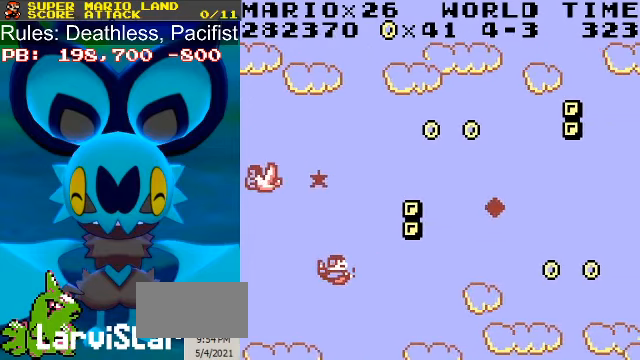
{"buttons": ["DPAD_DOWN", "DPAD_RIGHT"], "events": [[100, "DPAD_LEFT", "up"], [233, "DPAD_LEFT", "down"], [300, "DPAD_UP", "up"], [366, "DPAD_LEFT", "up"], [400, "DPAD_RIGHT", "down"], [433, "DPAD_DOWN", "down"]]}
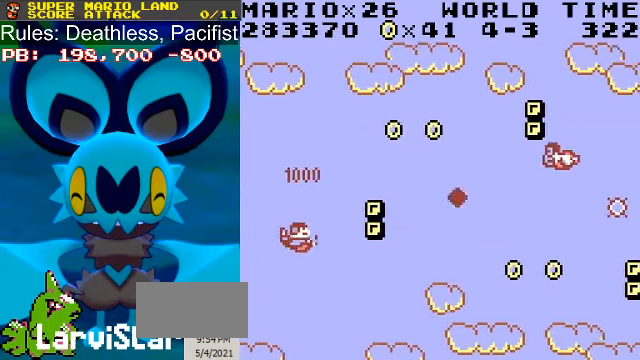
{"buttons": ["DPAD_RIGHT"], "events": [[434, "DPAD_DOWN", "up"]]}
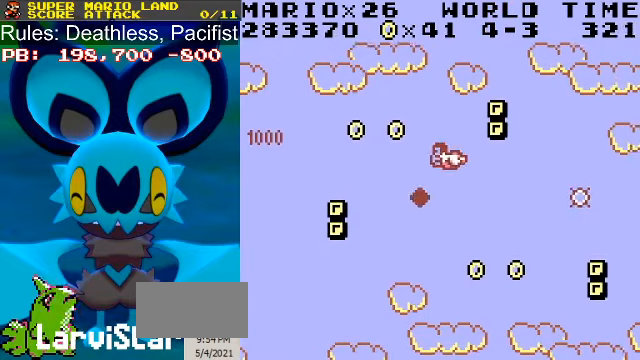
{"buttons": ["DPAD_RIGHT"], "events": [[134, "DPAD_UP", "down"], [367, "DPAD_UP", "up"]]}
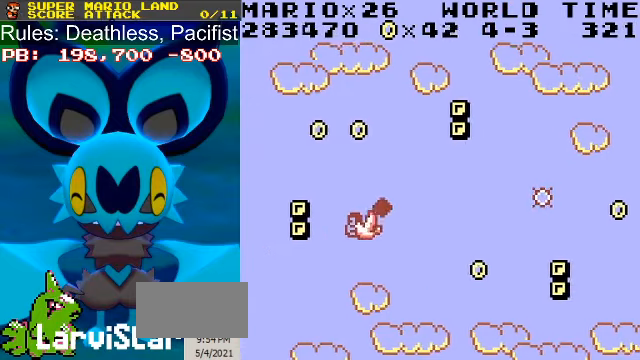
{"buttons": [], "events": [[267, "DPAD_RIGHT", "up"]]}
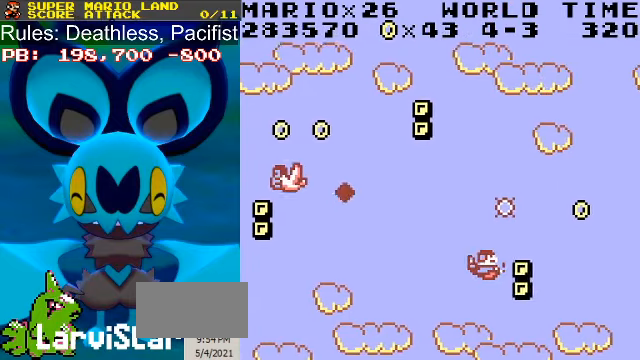
{"buttons": ["DPAD_UP", "DPAD_RIGHT"], "events": [[34, "A", "down"], [100, "A", "up"], [200, "DPAD_RIGHT", "down"], [267, "DPAD_UP", "down"]]}